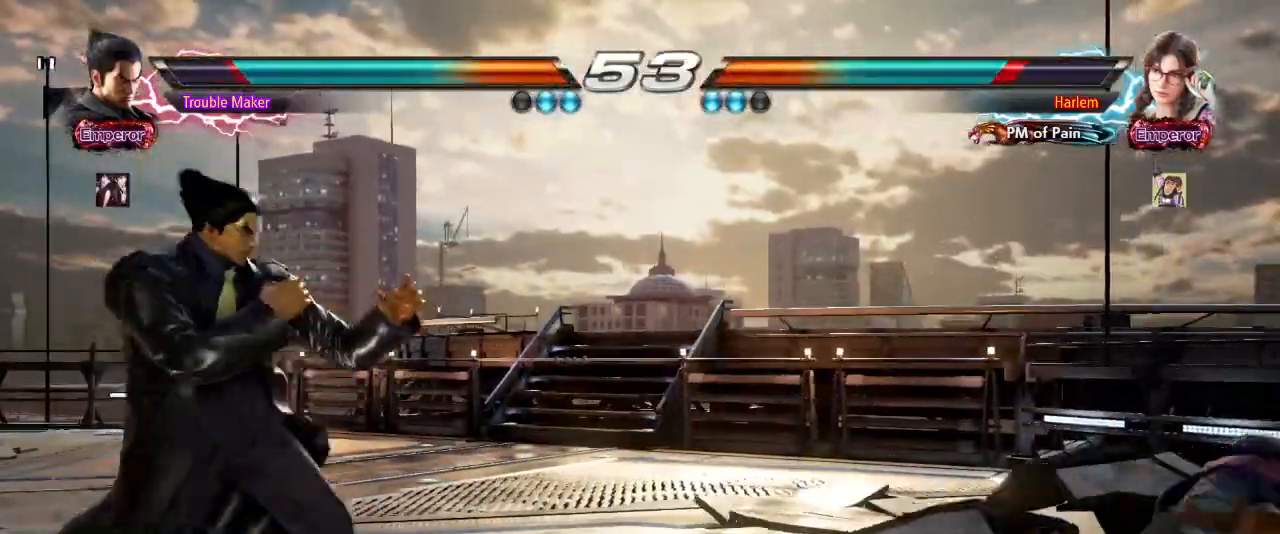
Gameplay with a controller (arcade stick); each line is a JSON object with the inputs held at the frame after it (dt_ms = milliseconds from this image to that frame). "events" lists button and stick changes between this image and that frame as [ms after this image, input, new state], when the widget could be followed in between. Not read: L3 R3.
{"dt_ms": 1000, "buttons": [], "left_stick": "left"}
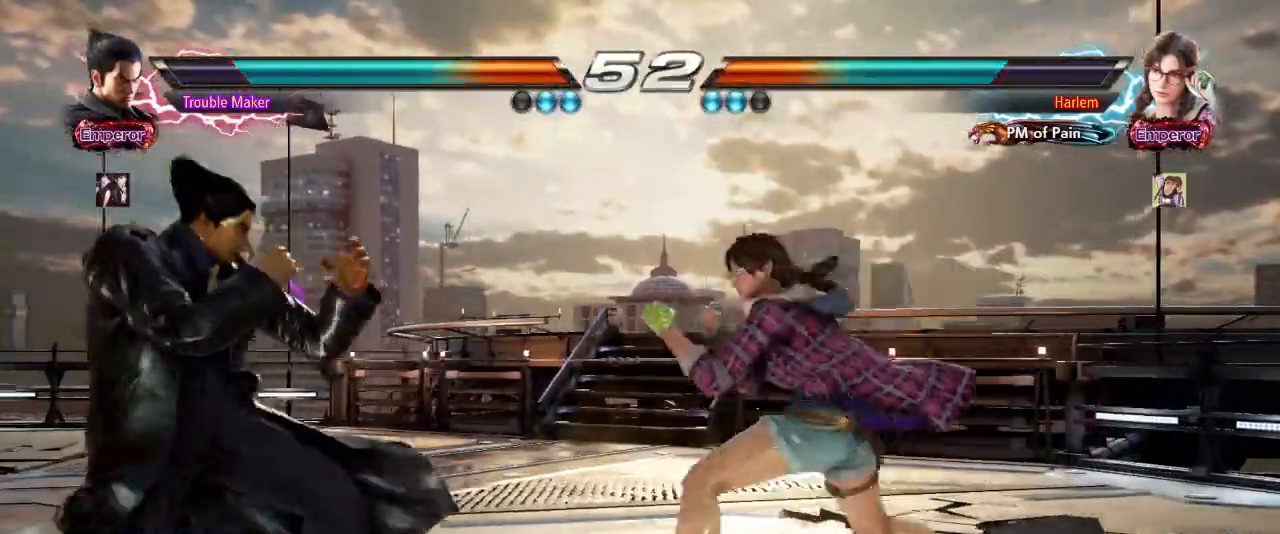
{"dt_ms": 1000, "buttons": [], "left_stick": "left", "events": [[67, "left_stick", "down"], [167, "left_stick", "center"], [217, "left_stick", "left"], [400, "left_stick", "down-left"], [667, "left_stick", "center"], [750, "CIRCLE", "down"], [767, "CIRCLE", "up"], [867, "CIRCLE", "down"], [933, "CIRCLE", "up"], [950, "left_stick", "left"]]}
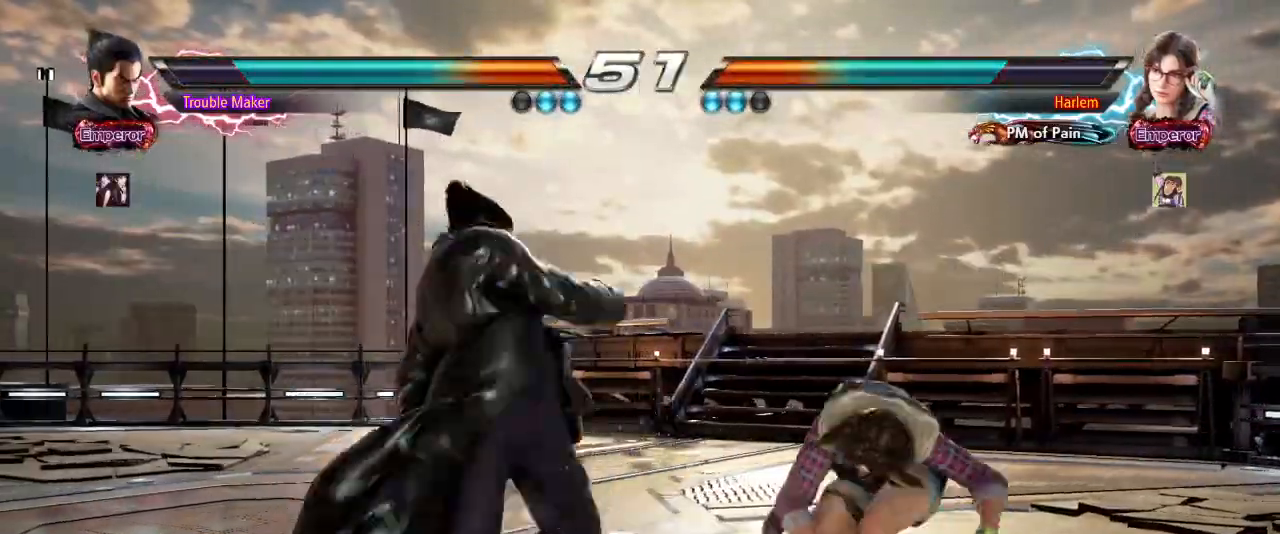
{"dt_ms": 500, "buttons": [], "left_stick": "center"}
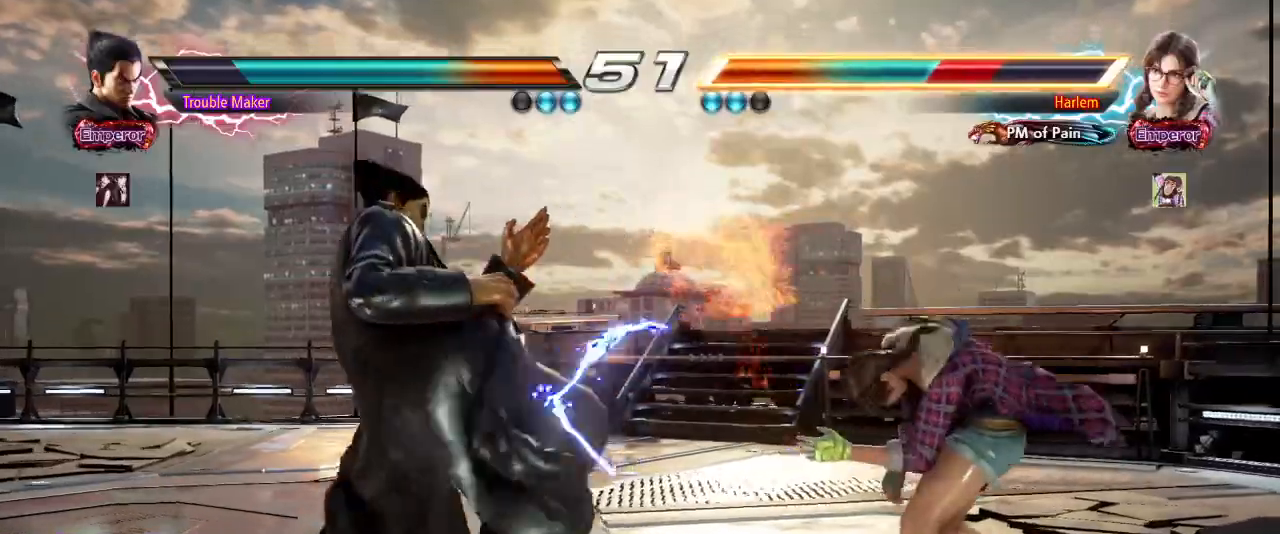
{"dt_ms": 500, "buttons": [], "left_stick": "left", "events": [[233, "left_stick", "left"], [317, "left_stick", "center"], [383, "left_stick", "left"]]}
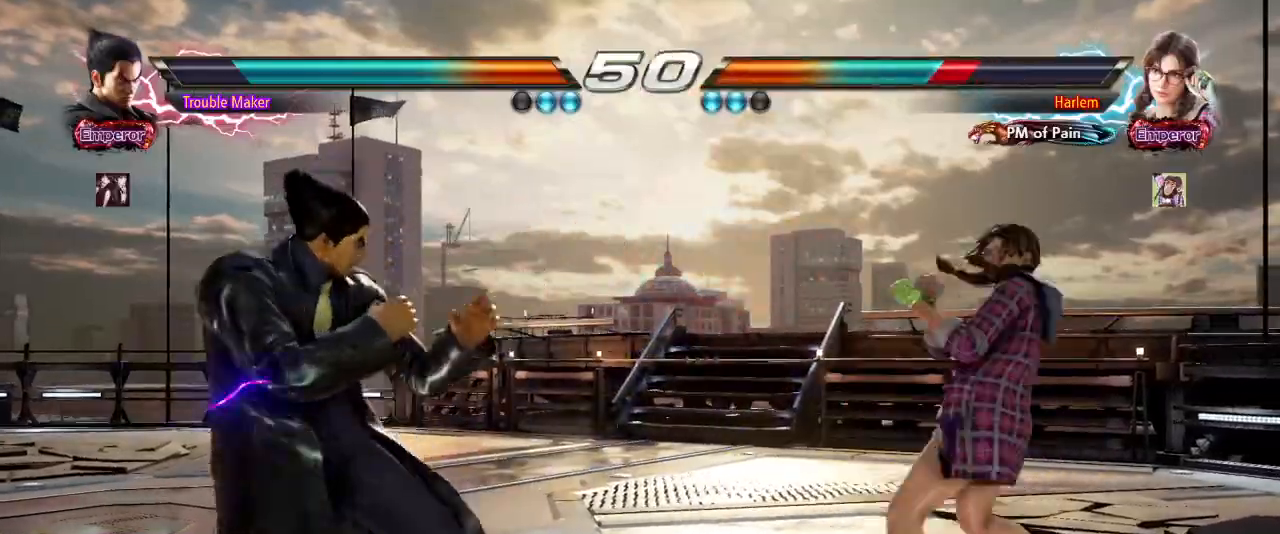
{"dt_ms": 500, "buttons": [], "left_stick": "center", "events": [[67, "left_stick", "down"], [167, "left_stick", "center"], [233, "left_stick", "left"], [383, "left_stick", "down"], [483, "left_stick", "center"]]}
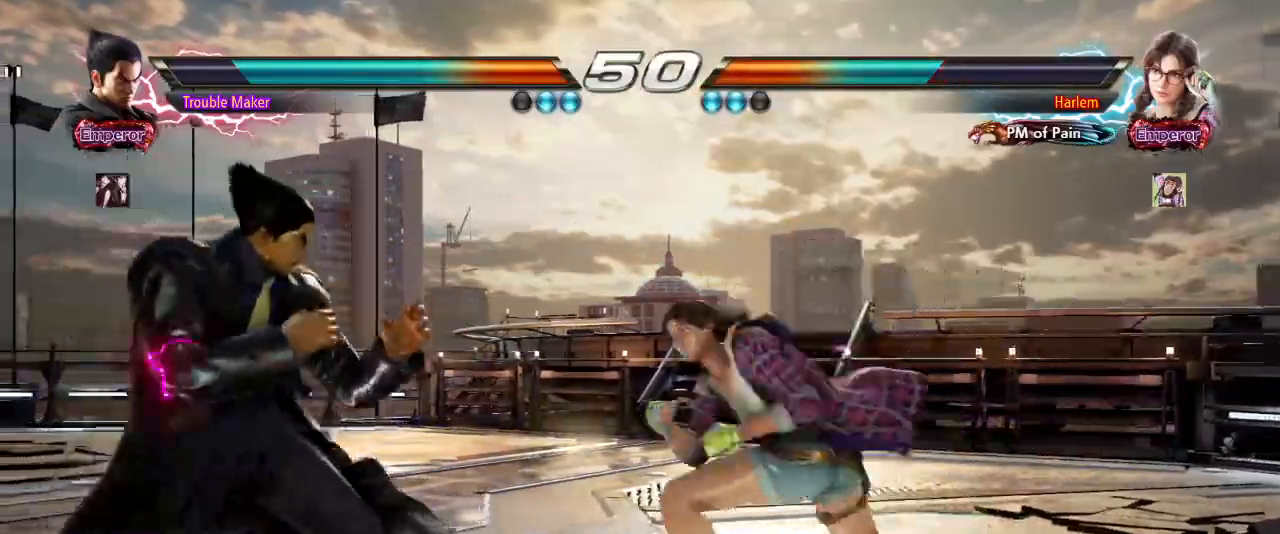
{"dt_ms": 500, "buttons": [], "left_stick": "down-right", "events": [[33, "left_stick", "left"], [400, "left_stick", "down-right"], [417, "TRIANGLE", "down"], [467, "TRIANGLE", "up"]]}
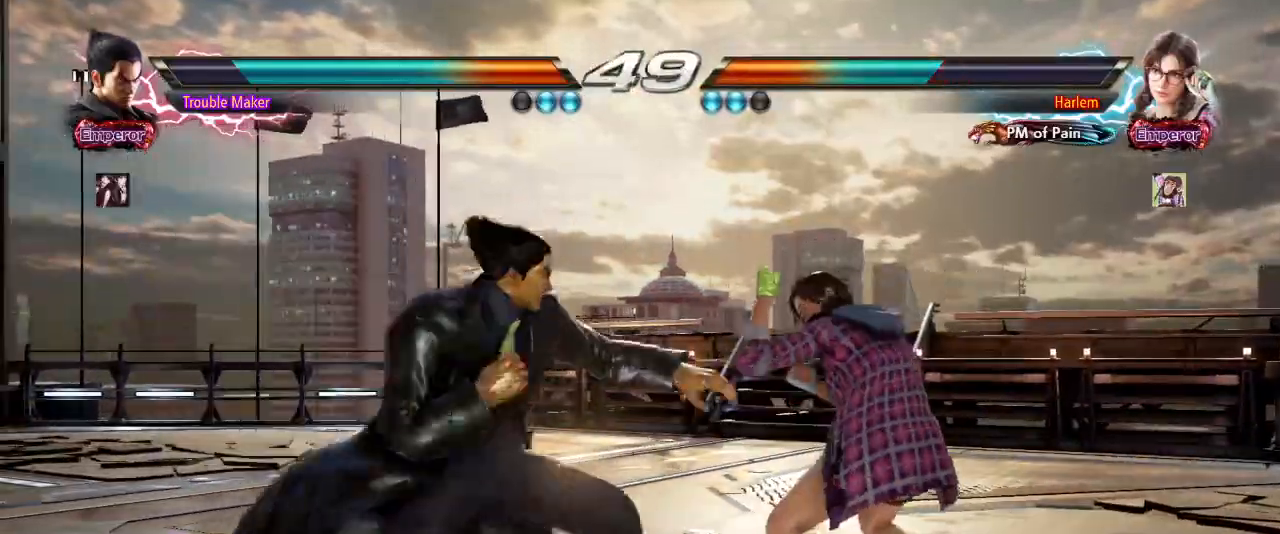
{"dt_ms": 500, "buttons": [], "left_stick": "center", "events": [[50, "left_stick", "center"], [100, "left_stick", "left"], [483, "left_stick", "center"]]}
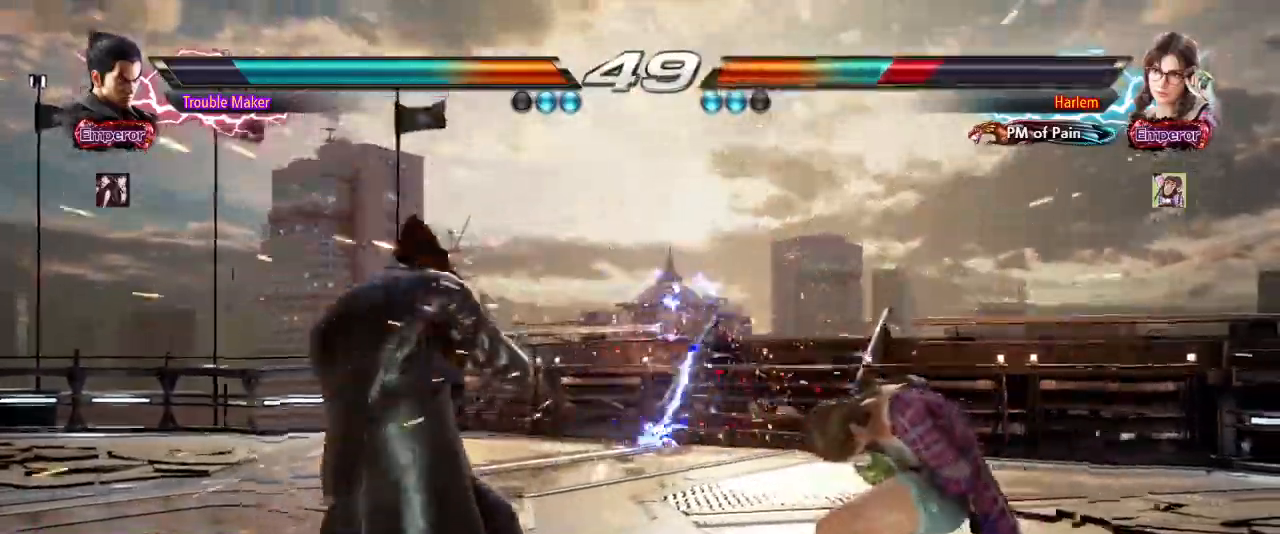
{"dt_ms": 500, "buttons": [], "left_stick": "center", "events": [[183, "SQUARE", "down"], [317, "TRIANGLE", "down"], [333, "SQUARE", "up"], [417, "TRIANGLE", "up"]]}
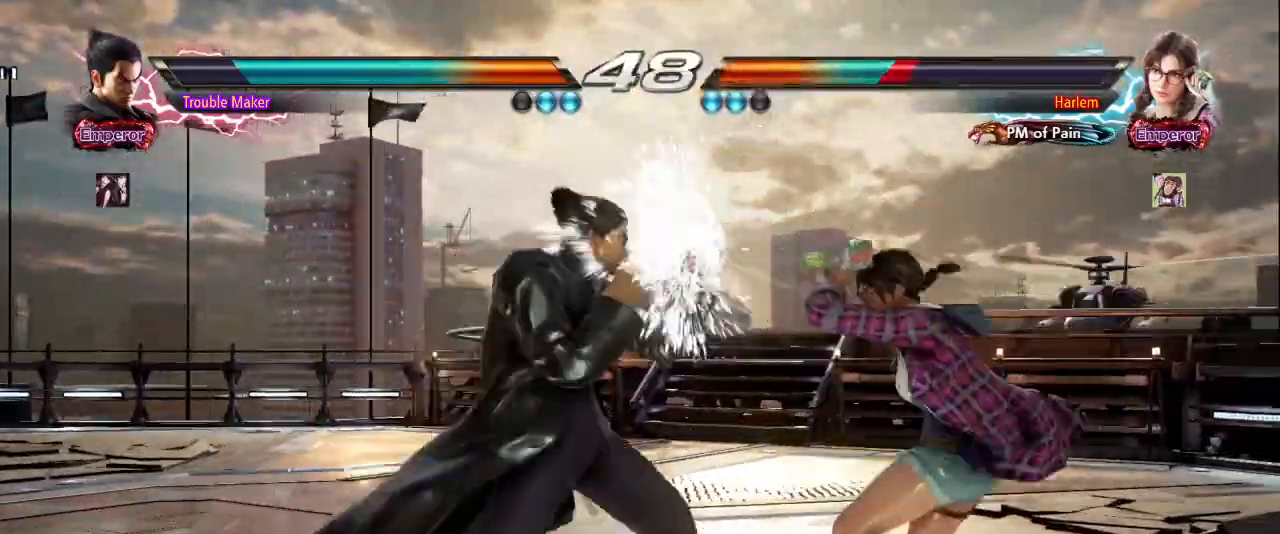
{"dt_ms": 500, "buttons": [], "left_stick": "center", "events": [[17, "CIRCLE", "down"], [117, "CIRCLE", "up"]]}
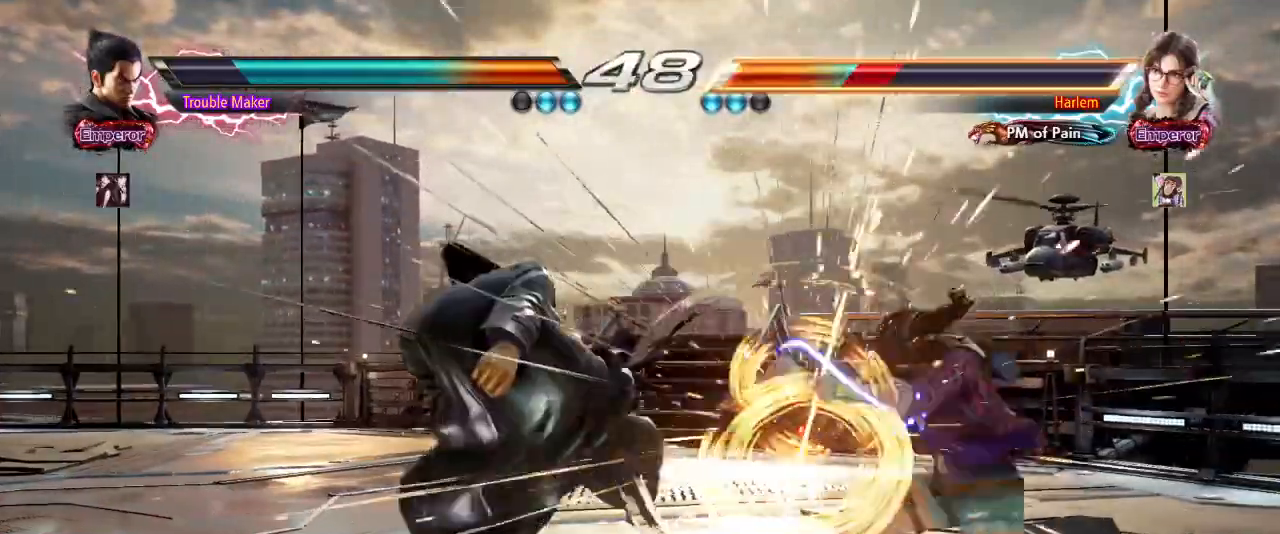
{"dt_ms": 500, "buttons": [], "left_stick": "center"}
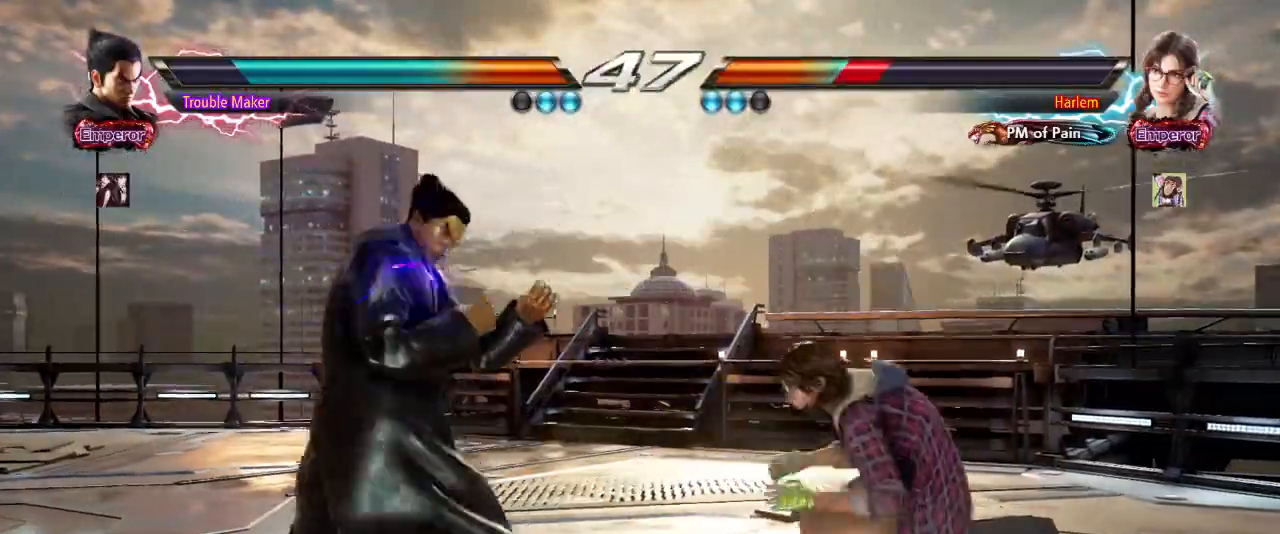
{"dt_ms": 1000, "buttons": ["SQUARE"], "left_stick": "center"}
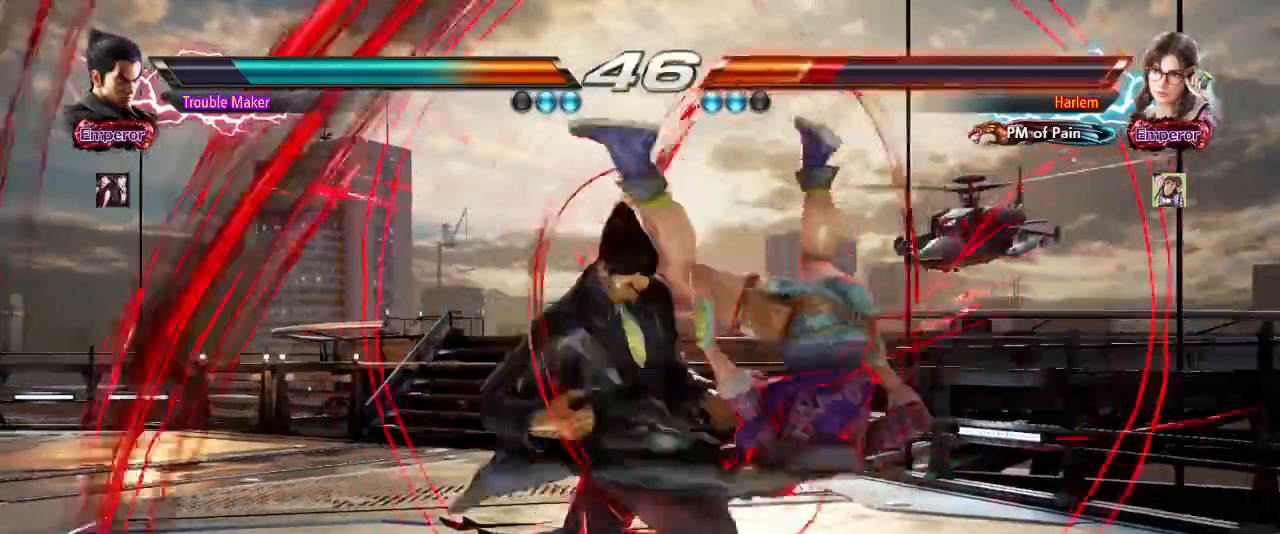
{"dt_ms": 500, "buttons": [], "left_stick": "center", "events": [[267, "SQUARE", "up"]]}
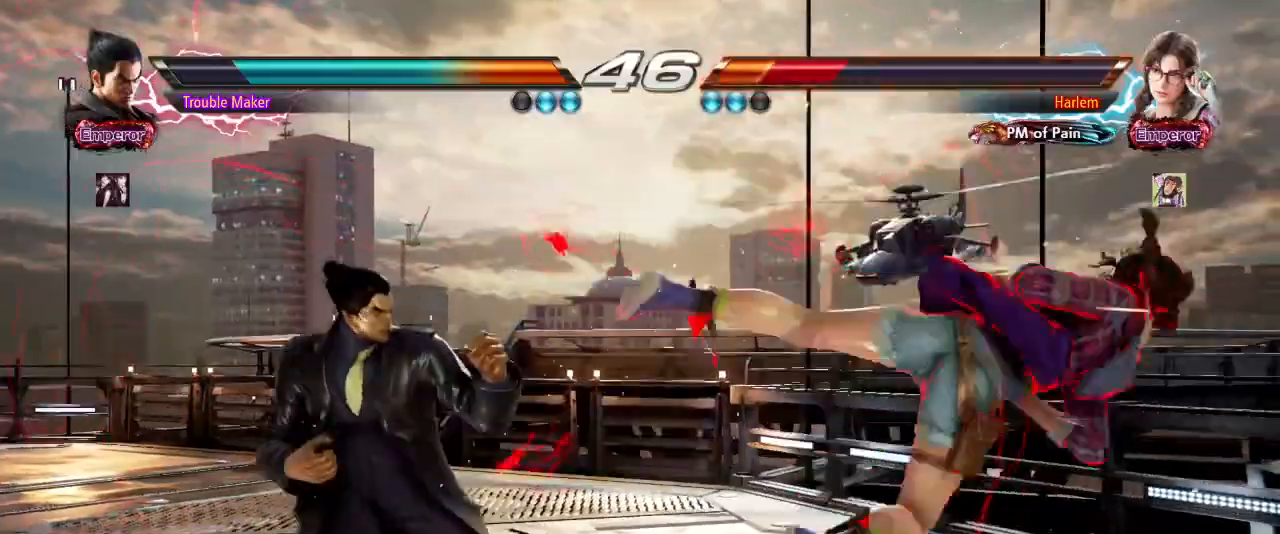
{"dt_ms": 500, "buttons": [], "left_stick": "up", "events": [[50, "left_stick", "right"], [183, "left_stick", "center"], [250, "left_stick", "up"], [317, "left_stick", "center"], [433, "left_stick", "up"]]}
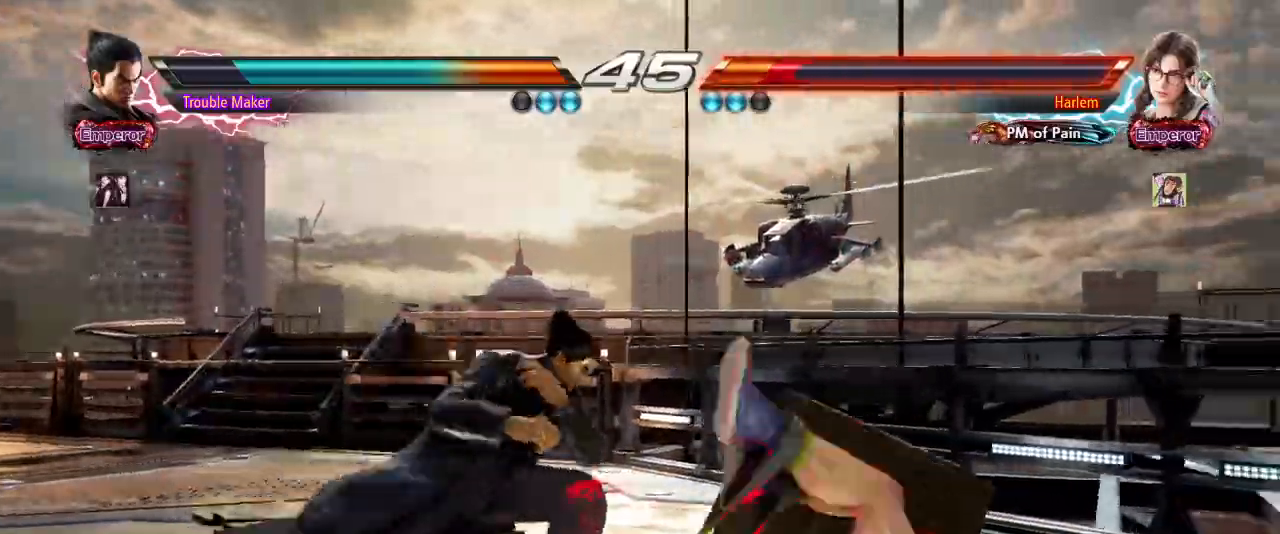
{"dt_ms": 500, "buttons": ["SQUARE"], "left_stick": "center"}
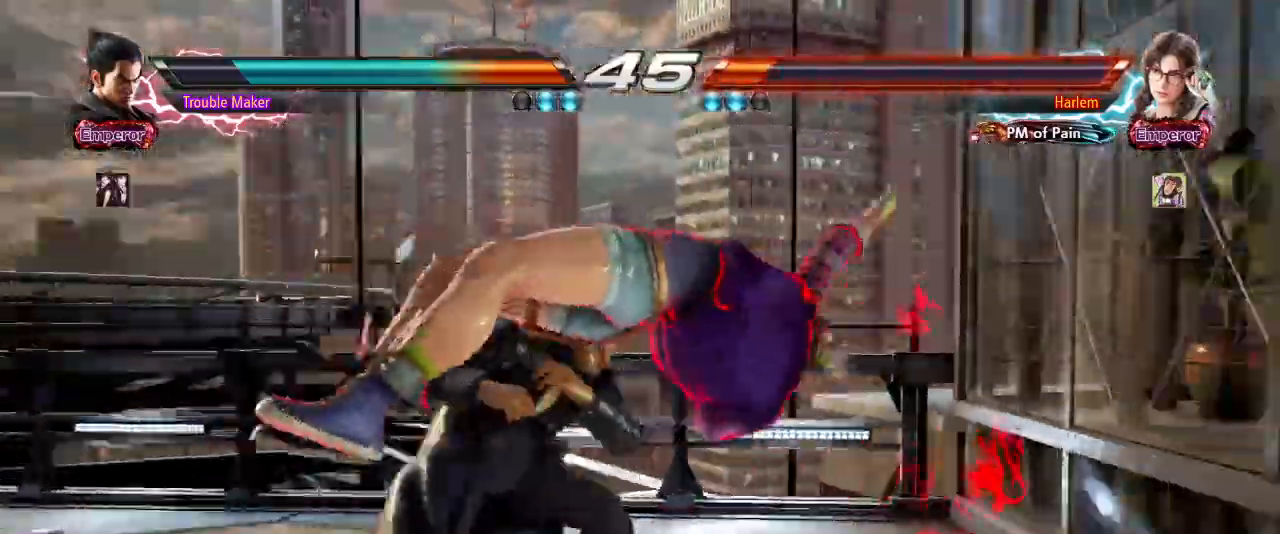
{"dt_ms": 500, "buttons": [], "left_stick": "left", "events": [[67, "TRIANGLE", "down"], [83, "SQUARE", "up"], [150, "TRIANGLE", "up"], [500, "left_stick", "left"]]}
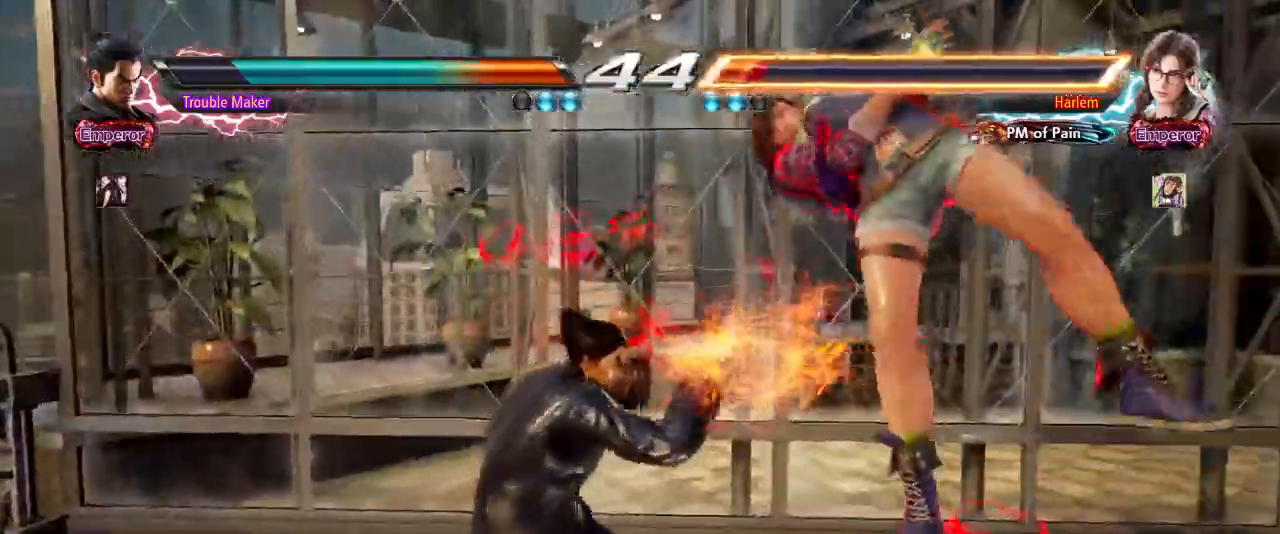
{"dt_ms": 500, "buttons": [], "left_stick": "center", "events": [[50, "TRIANGLE", "down"], [150, "TRIANGLE", "up"], [217, "left_stick", "center"], [250, "SQUARE", "down"], [317, "SQUARE", "up"], [417, "SQUARE", "down"], [500, "SQUARE", "up"]]}
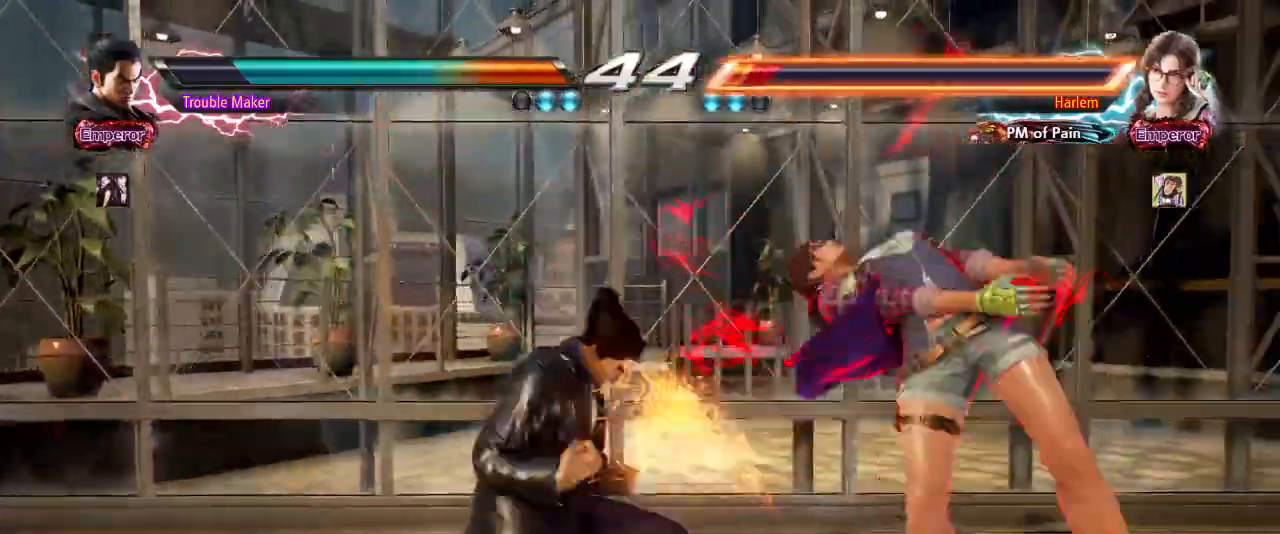
{"dt_ms": 500, "buttons": [], "left_stick": "center", "events": [[100, "SQUARE", "down"], [250, "SQUARE", "up"]]}
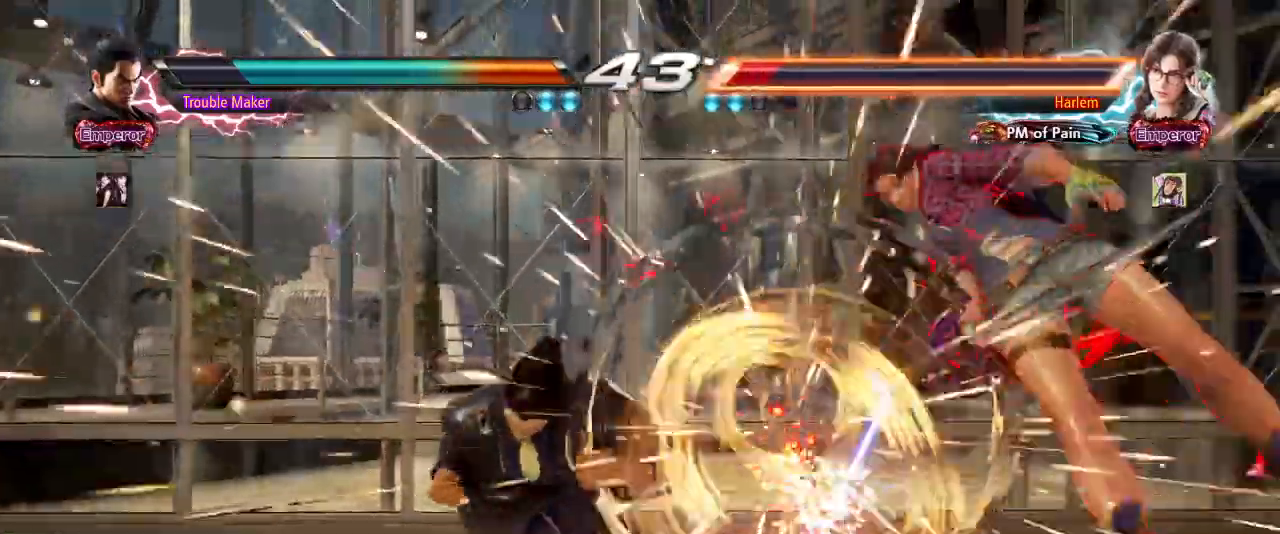
{"dt_ms": 500, "buttons": [], "left_stick": "center", "events": [[300, "left_stick", "right"], [350, "left_stick", "center"], [417, "left_stick", "right"], [467, "left_stick", "center"]]}
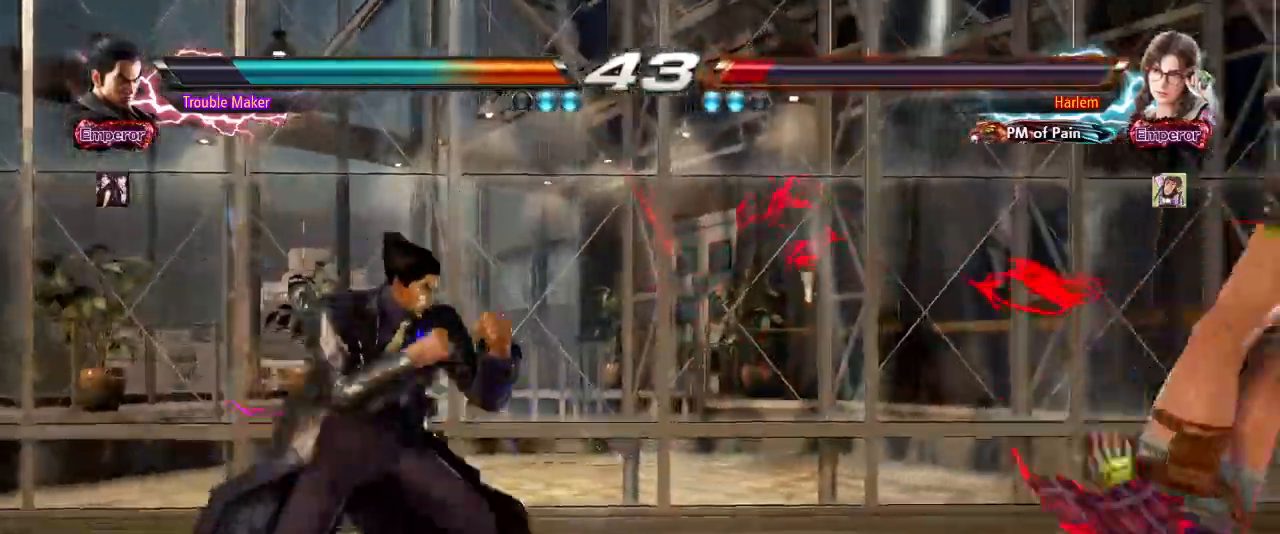
{"dt_ms": 500, "buttons": [], "left_stick": "down-right", "events": [[33, "left_stick", "right"], [183, "left_stick", "down-right"], [217, "CIRCLE", "down"], [267, "CIRCLE", "up"], [367, "CIRCLE", "down"], [450, "CIRCLE", "up"]]}
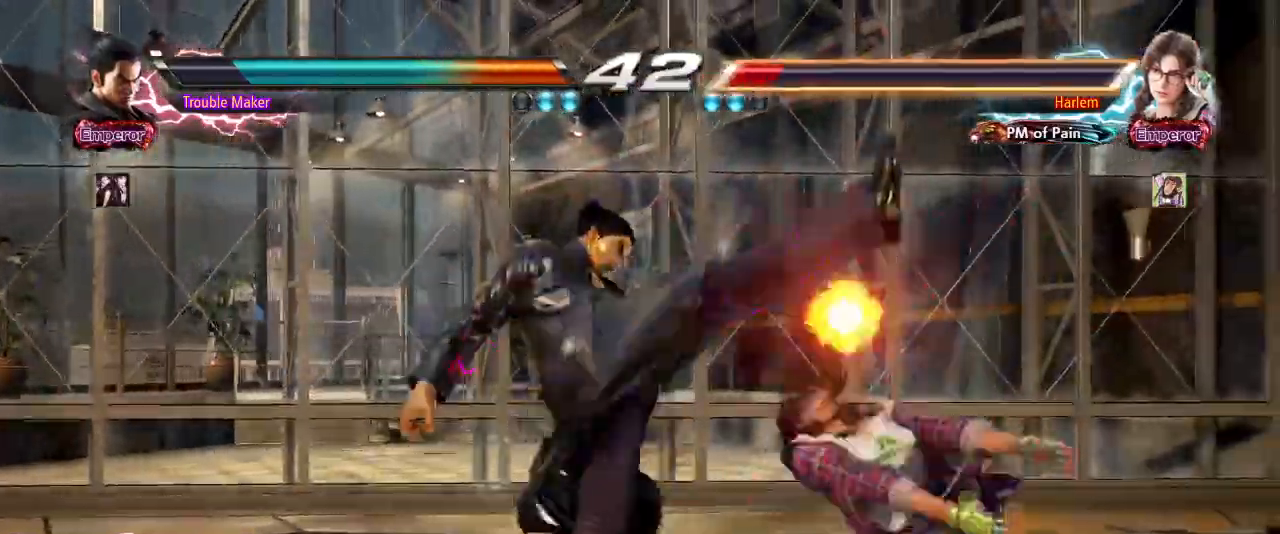
{"dt_ms": 500, "buttons": [], "left_stick": "center", "events": [[33, "CIRCLE", "down"], [100, "CIRCLE", "up"], [217, "CIRCLE", "down"], [300, "CIRCLE", "up"], [300, "left_stick", "center"]]}
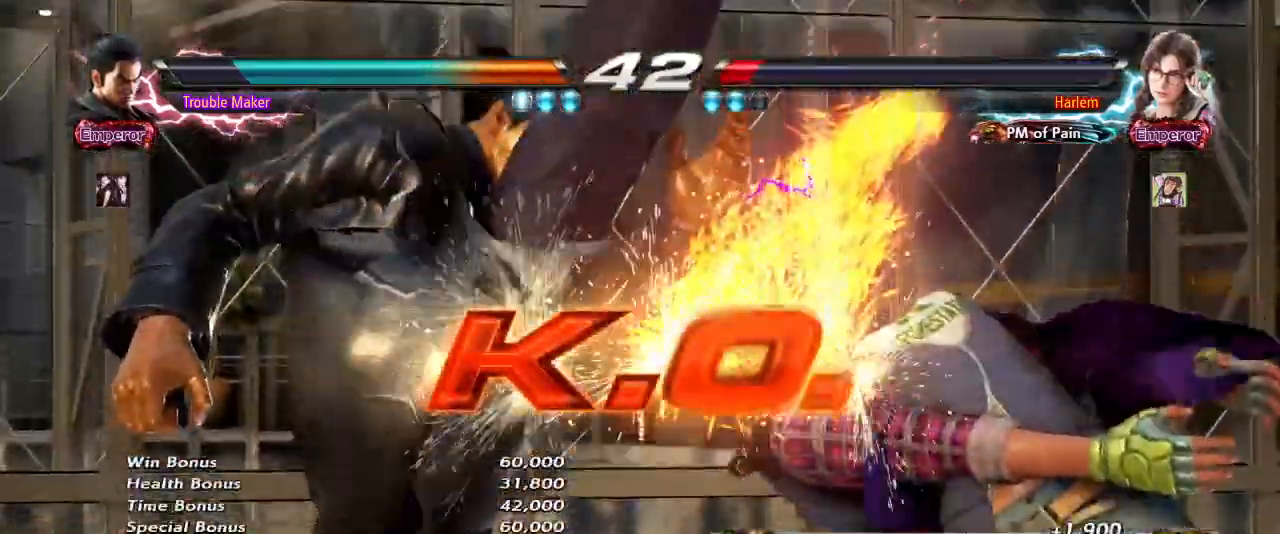
{"dt_ms": 500, "buttons": [], "left_stick": "center", "events": [[400, "START", "down"], [467, "START", "up"]]}
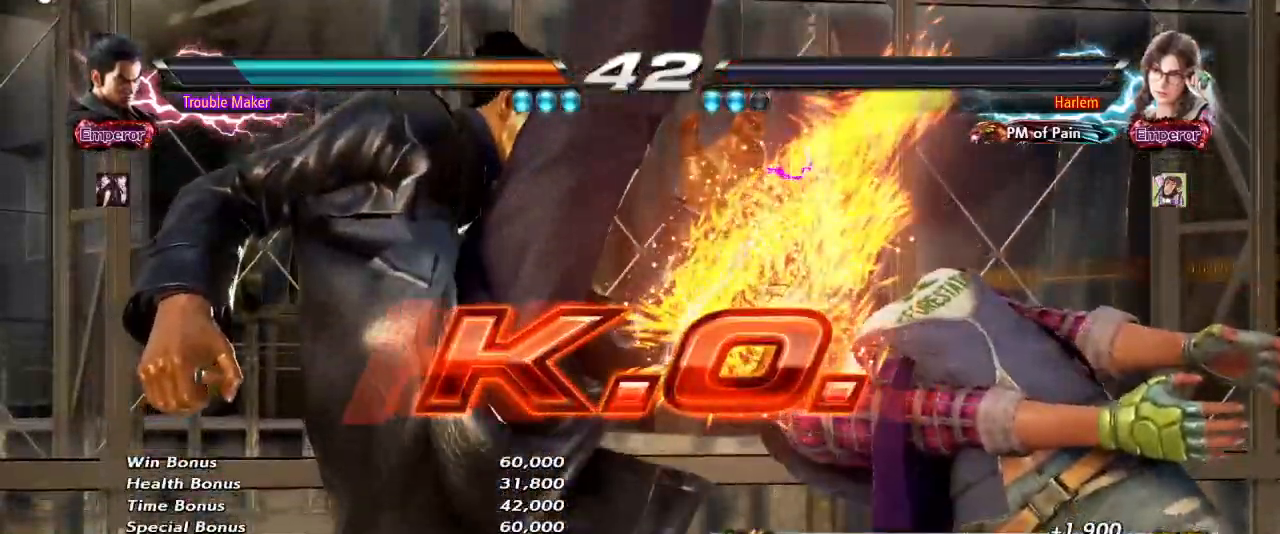
{"dt_ms": 500, "buttons": ["START"], "left_stick": "center", "events": [[67, "START", "down"], [167, "START", "up"], [283, "START", "down"], [367, "START", "up"], [500, "START", "down"]]}